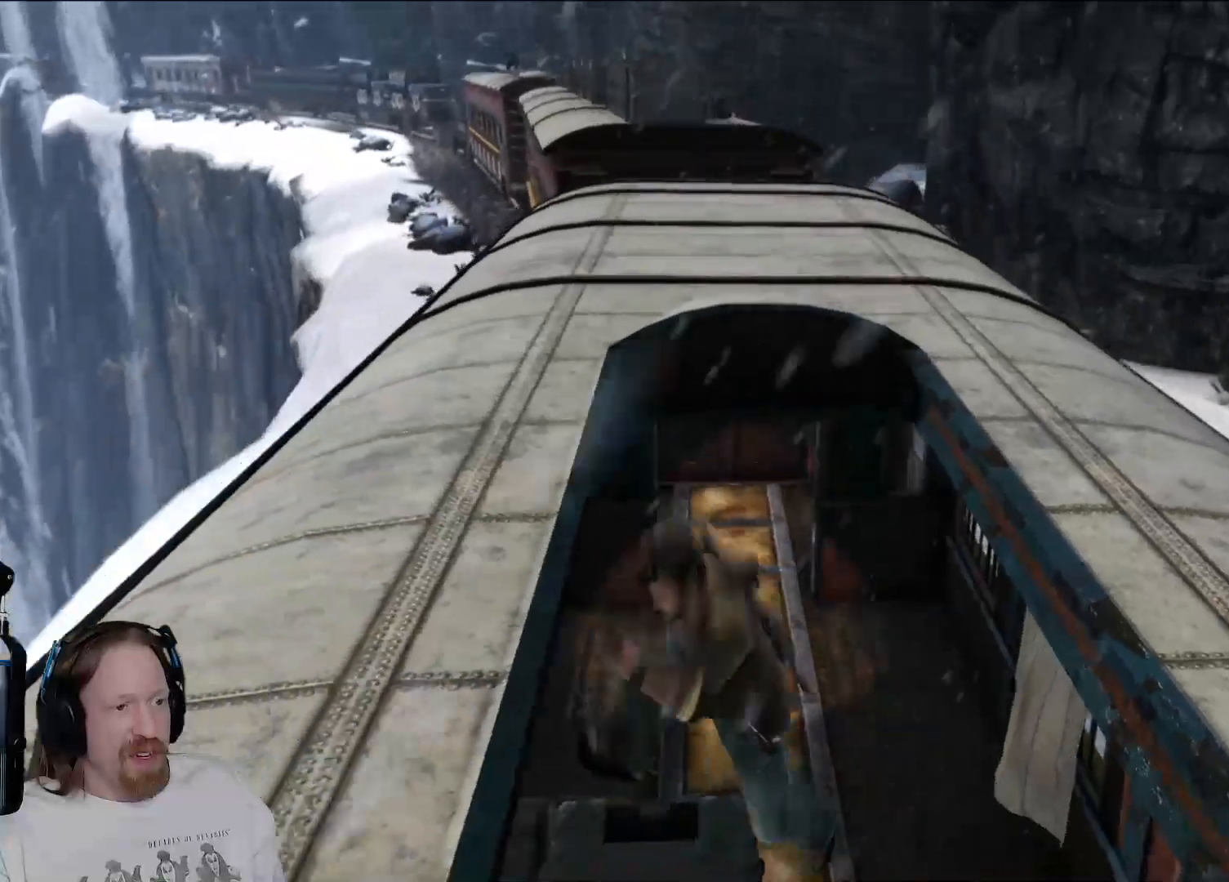
Gameplay with a controller (PlayStation layout); each line is a JSON object with the inputs held at the frame after it. "events" lists button and stick changes between this image and that frame as [ms after this image, input, new state], when the widget could be followed in between. Not read: R3.
{"buttons": [], "left_stick": "center", "right_stick": "up-left", "events": [[233, "right_stick", "up-left"]]}
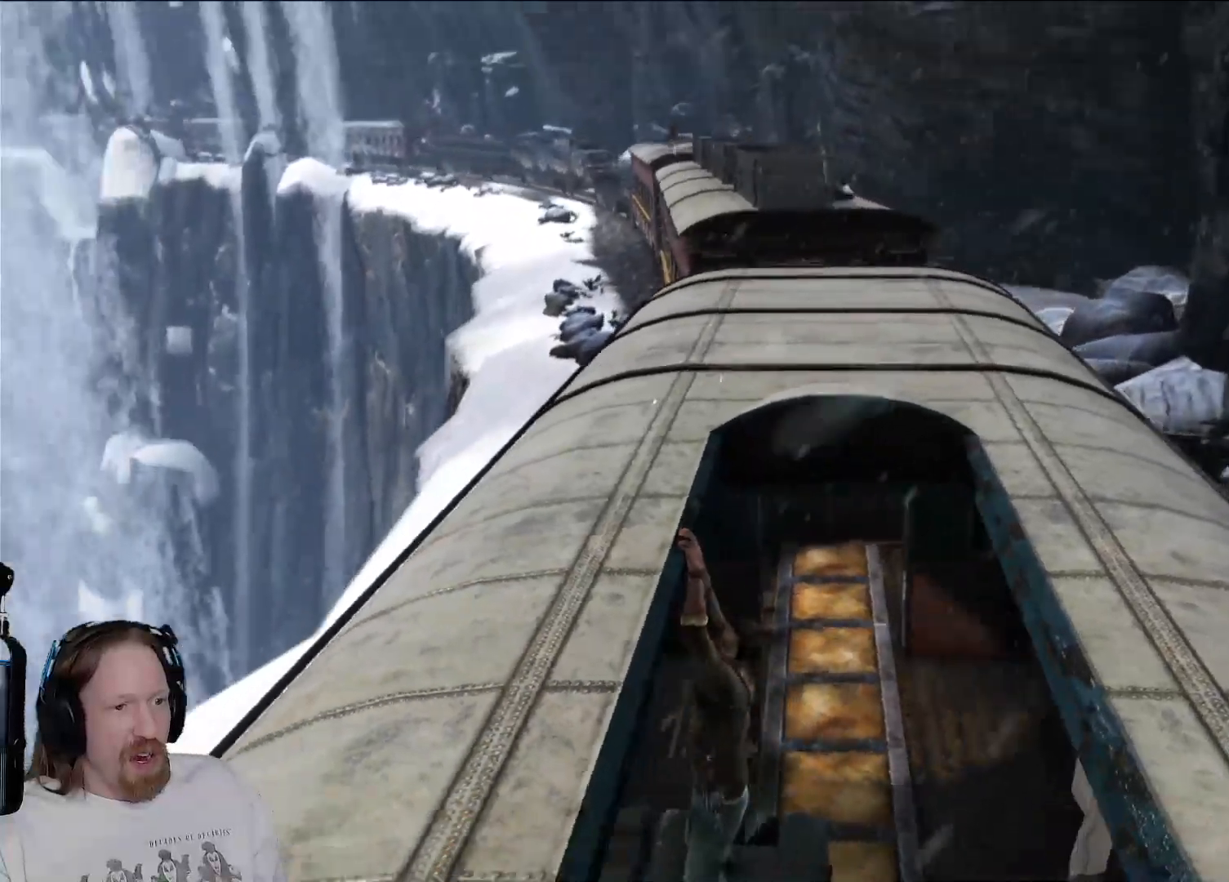
{"buttons": [], "left_stick": "center", "right_stick": "center", "events": [[33, "right_stick", "center"]]}
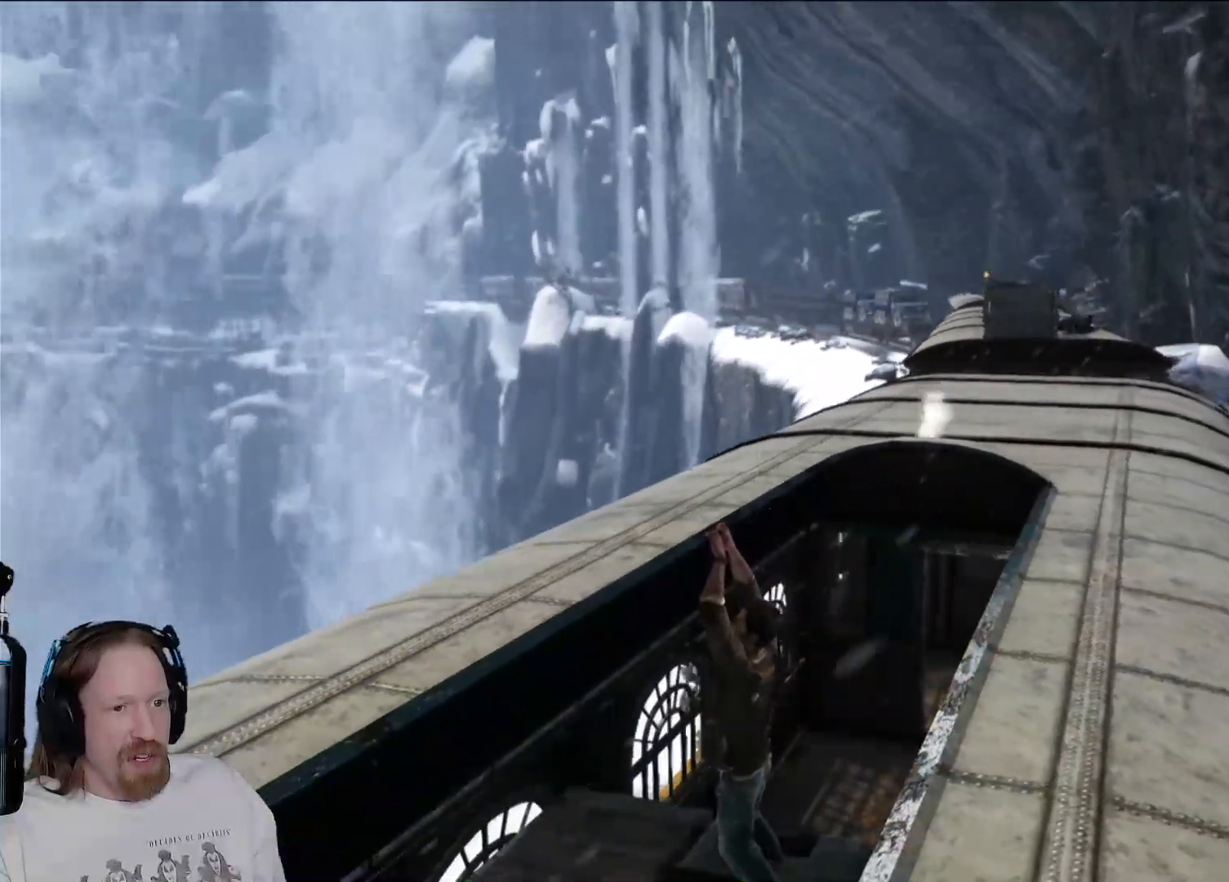
{"buttons": [], "left_stick": "center", "right_stick": "right", "events": [[383, "right_stick", "right"]]}
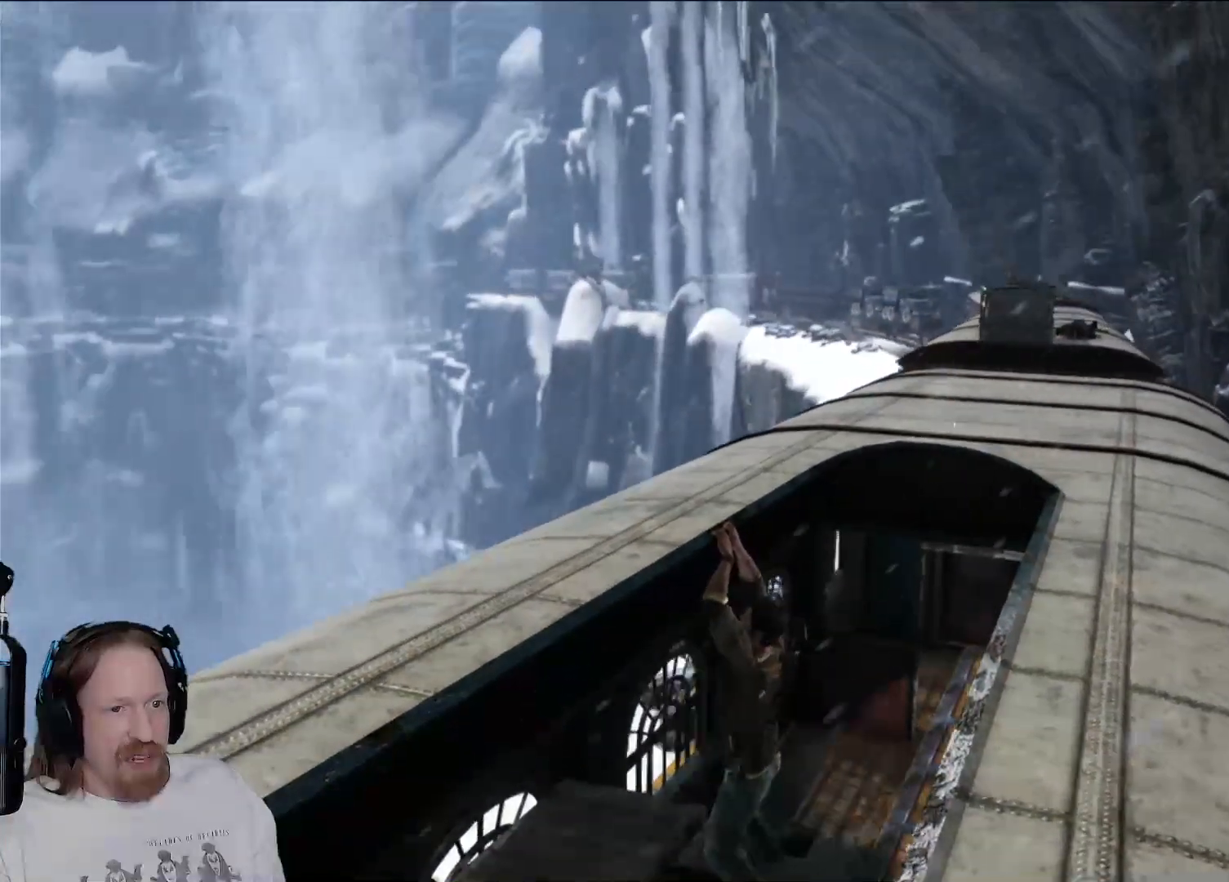
{"buttons": [], "left_stick": "up", "right_stick": "center", "events": [[83, "right_stick", "center"], [317, "left_stick", "up"]]}
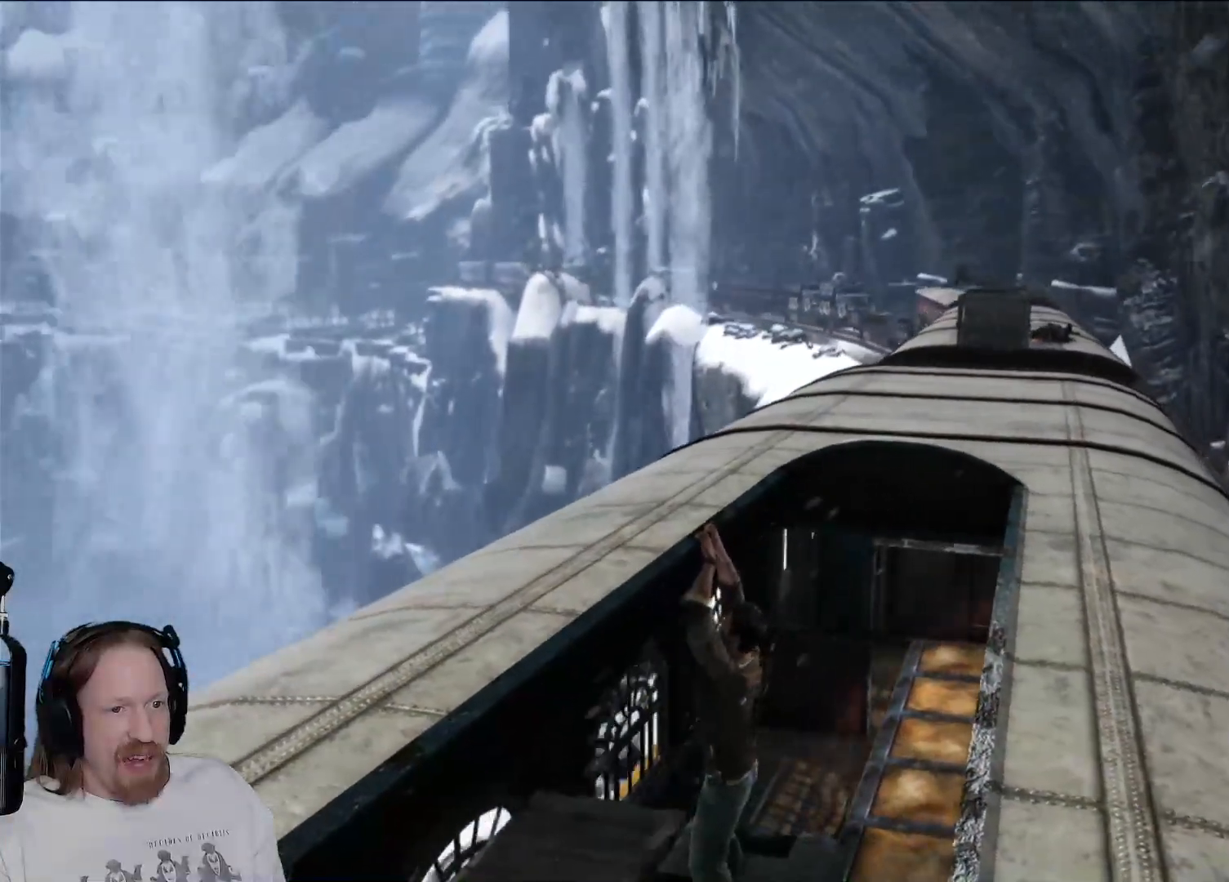
{"buttons": [], "left_stick": "up", "right_stick": "center", "events": []}
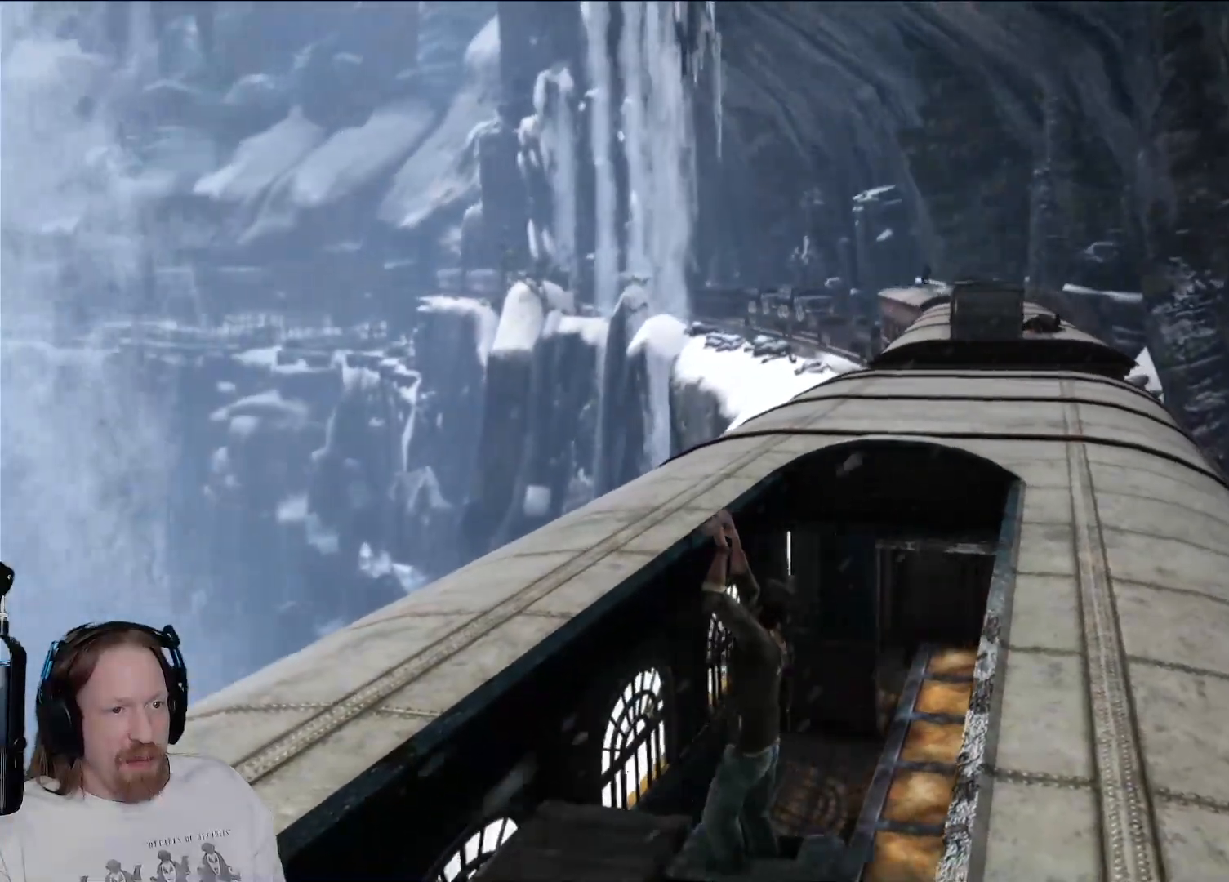
{"buttons": [], "left_stick": "up", "right_stick": "center", "events": []}
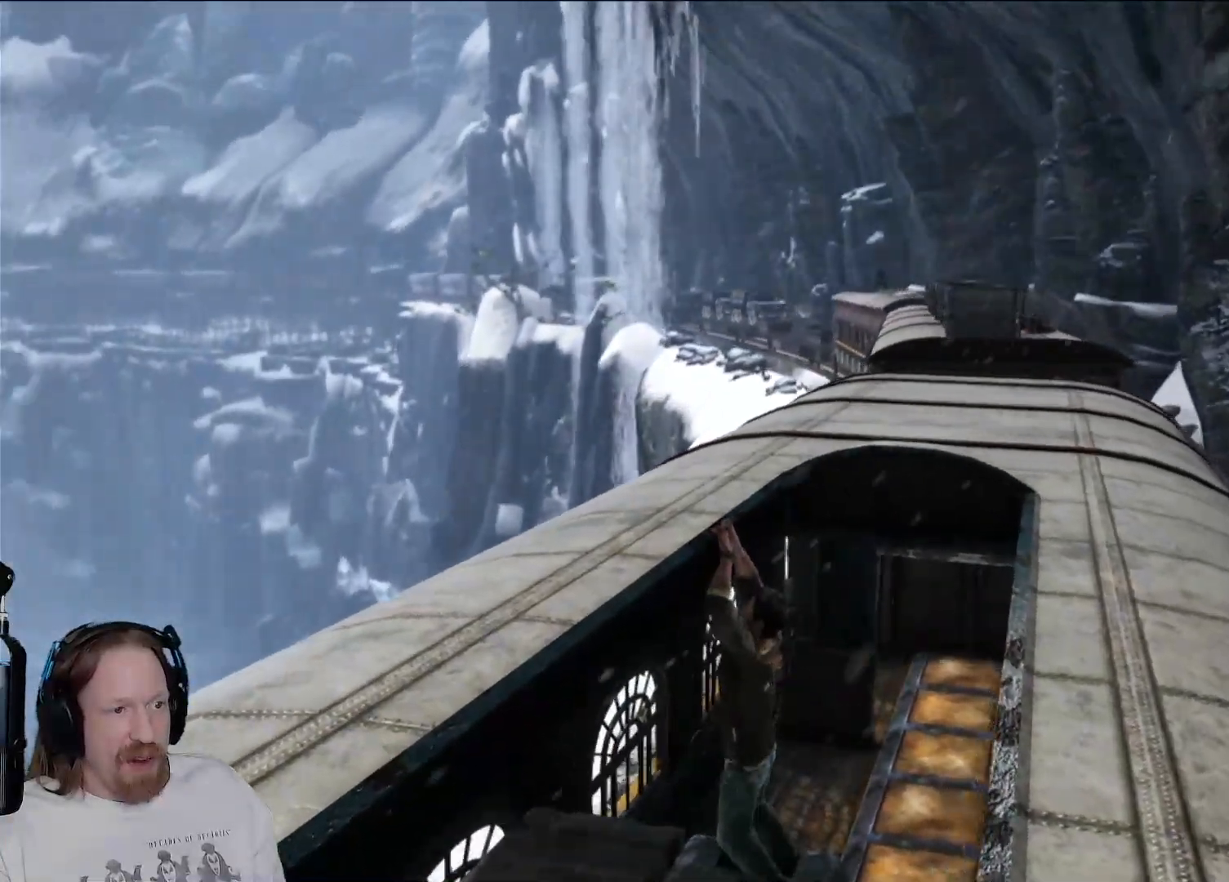
{"buttons": [], "left_stick": "center", "right_stick": "center"}
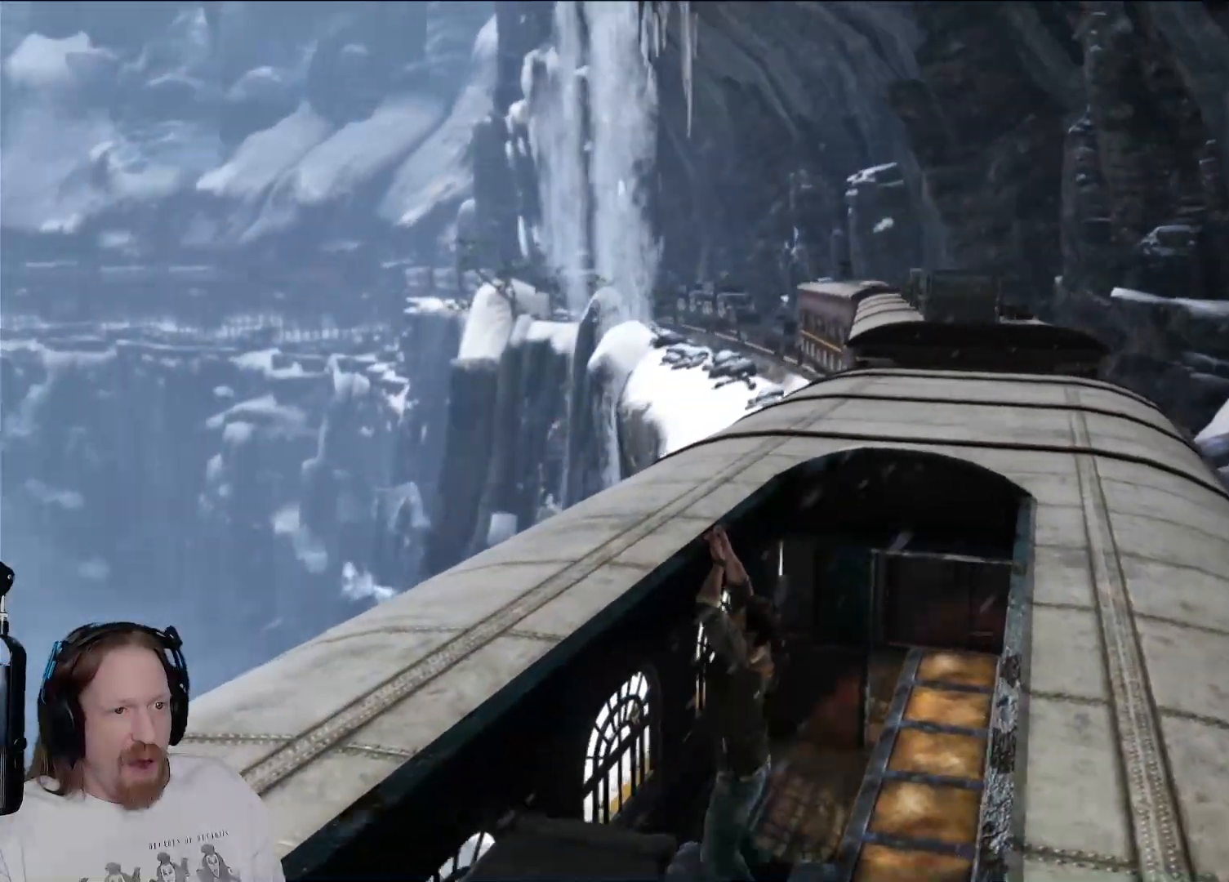
{"buttons": [], "left_stick": "center", "right_stick": "center", "events": []}
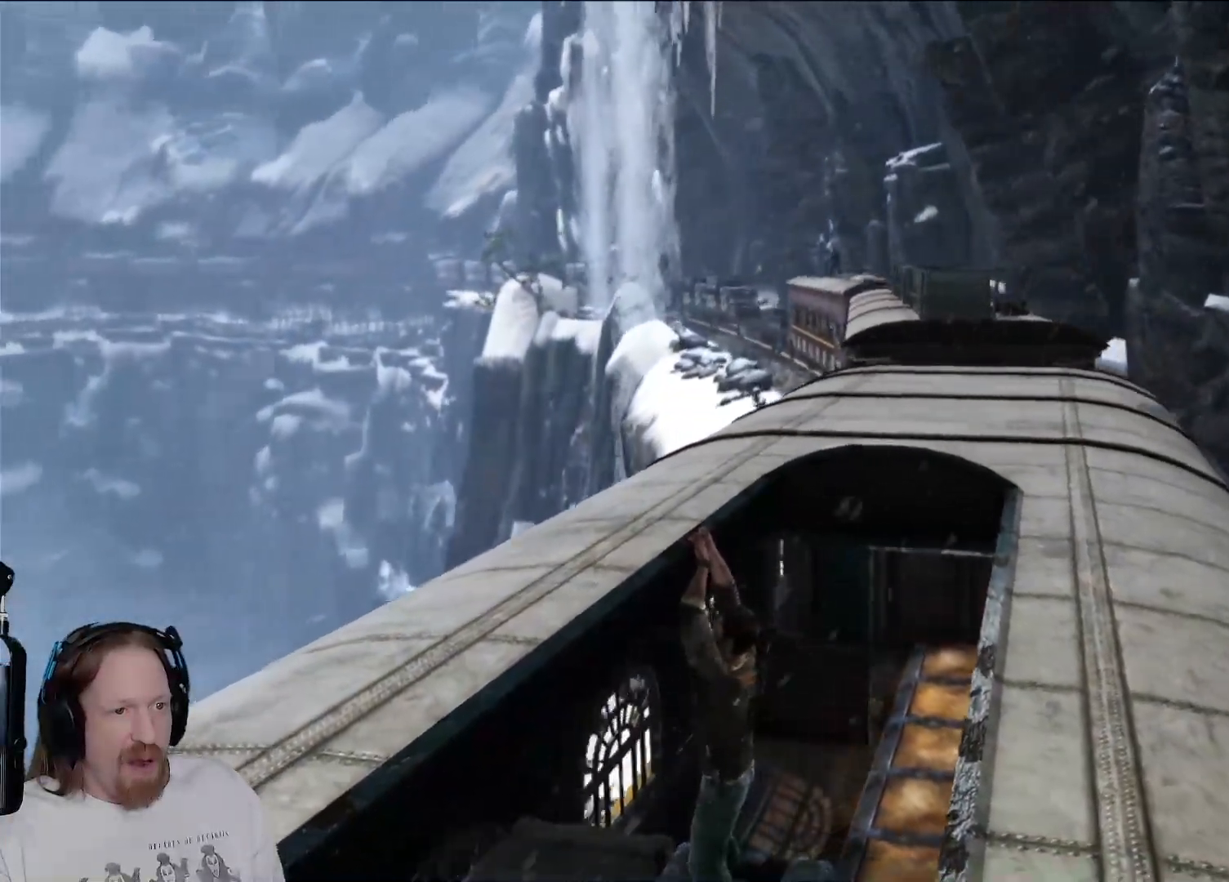
{"buttons": [], "left_stick": "center", "right_stick": "center", "events": []}
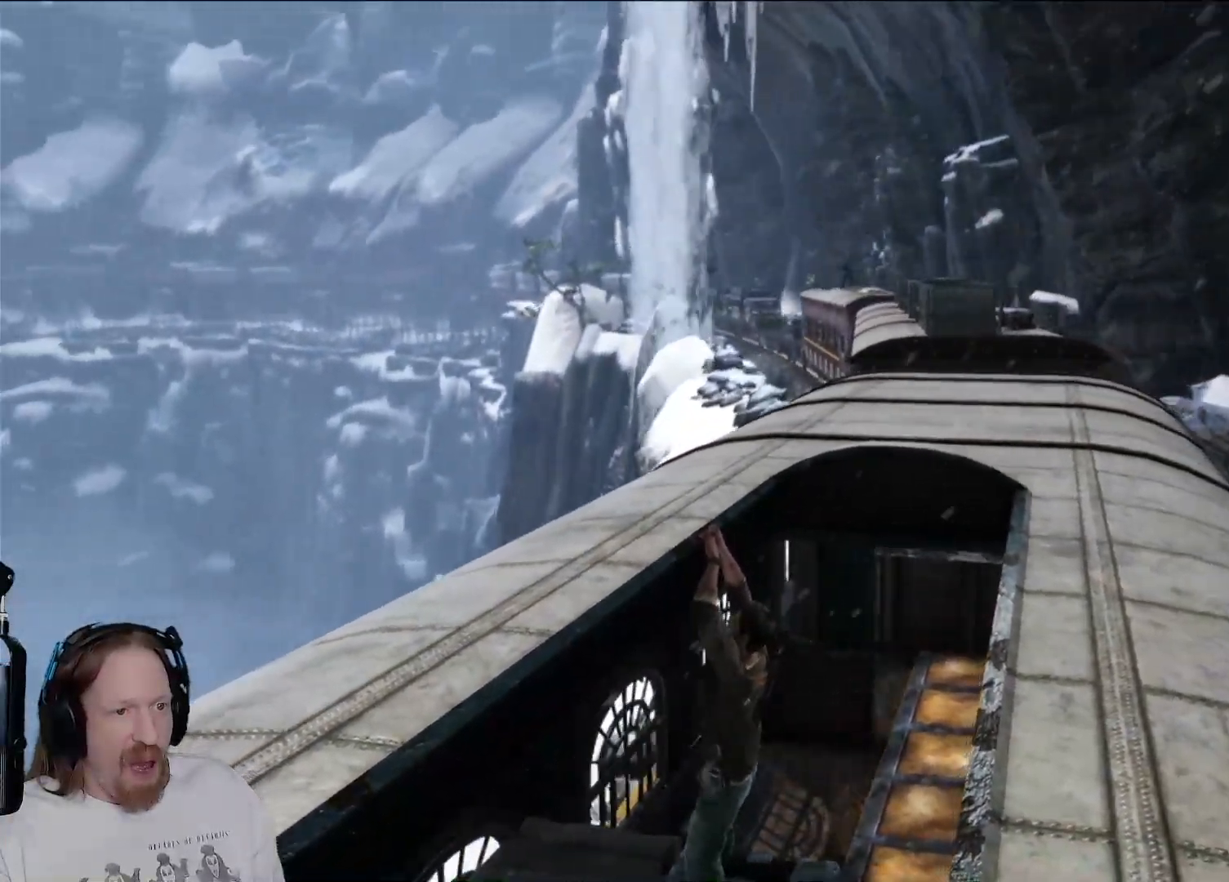
{"buttons": [], "left_stick": "center", "right_stick": "center", "events": []}
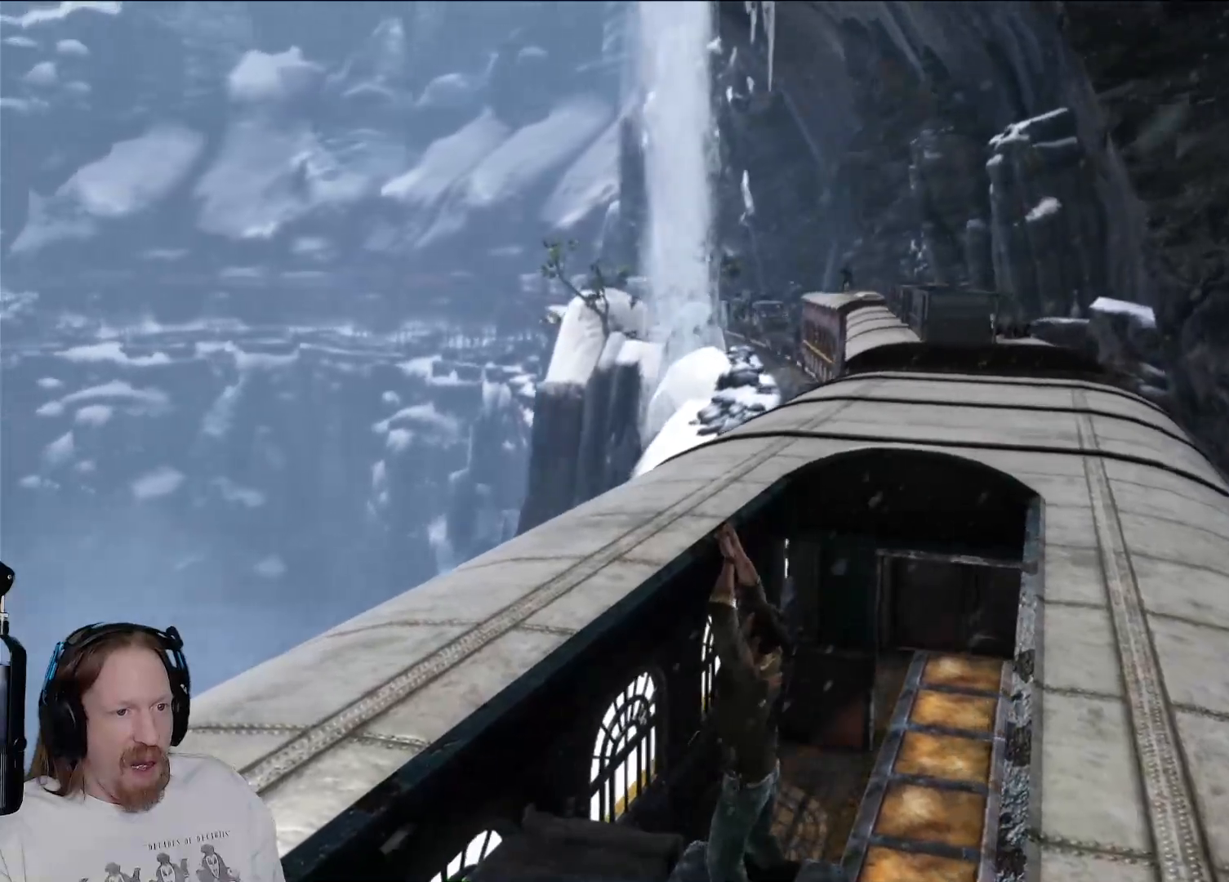
{"buttons": [], "left_stick": "center", "right_stick": "center", "events": []}
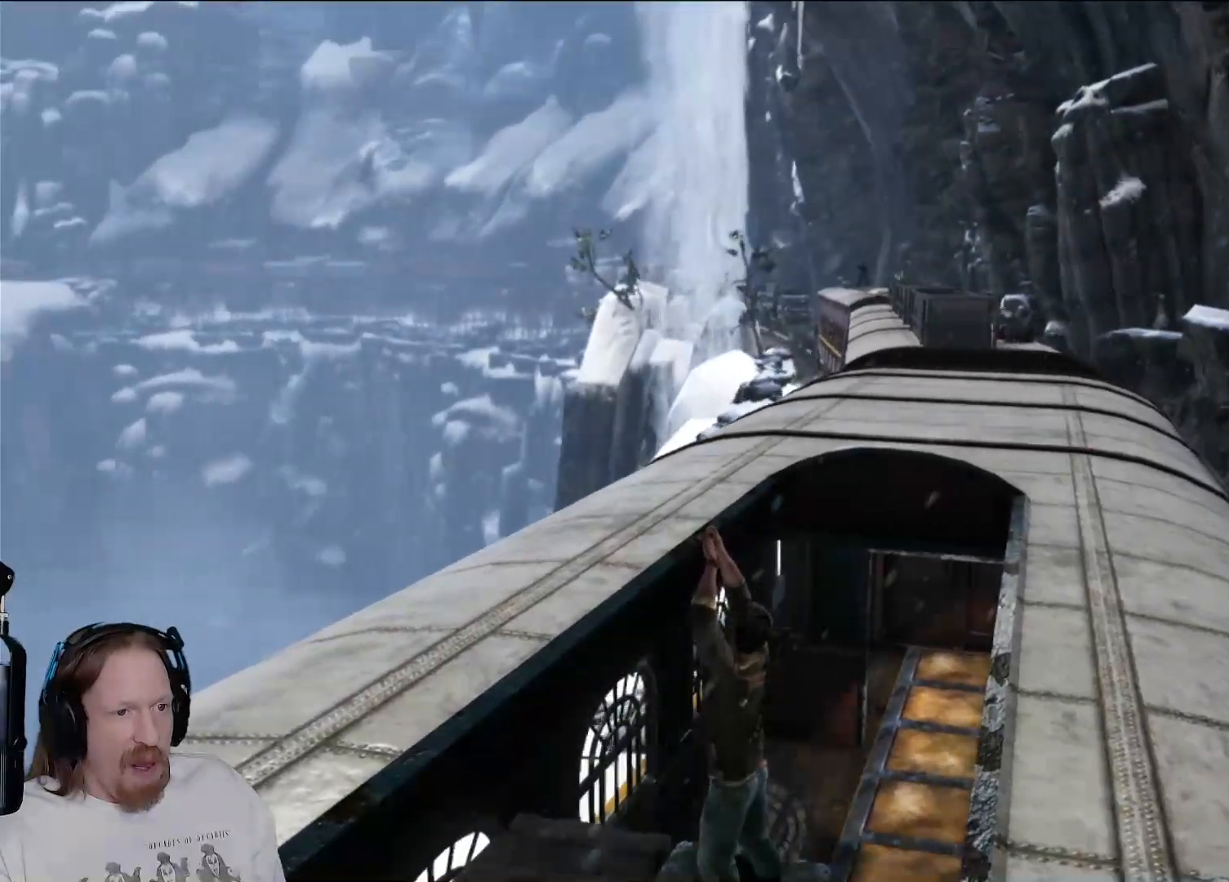
{"buttons": [], "left_stick": "center", "right_stick": "center", "events": []}
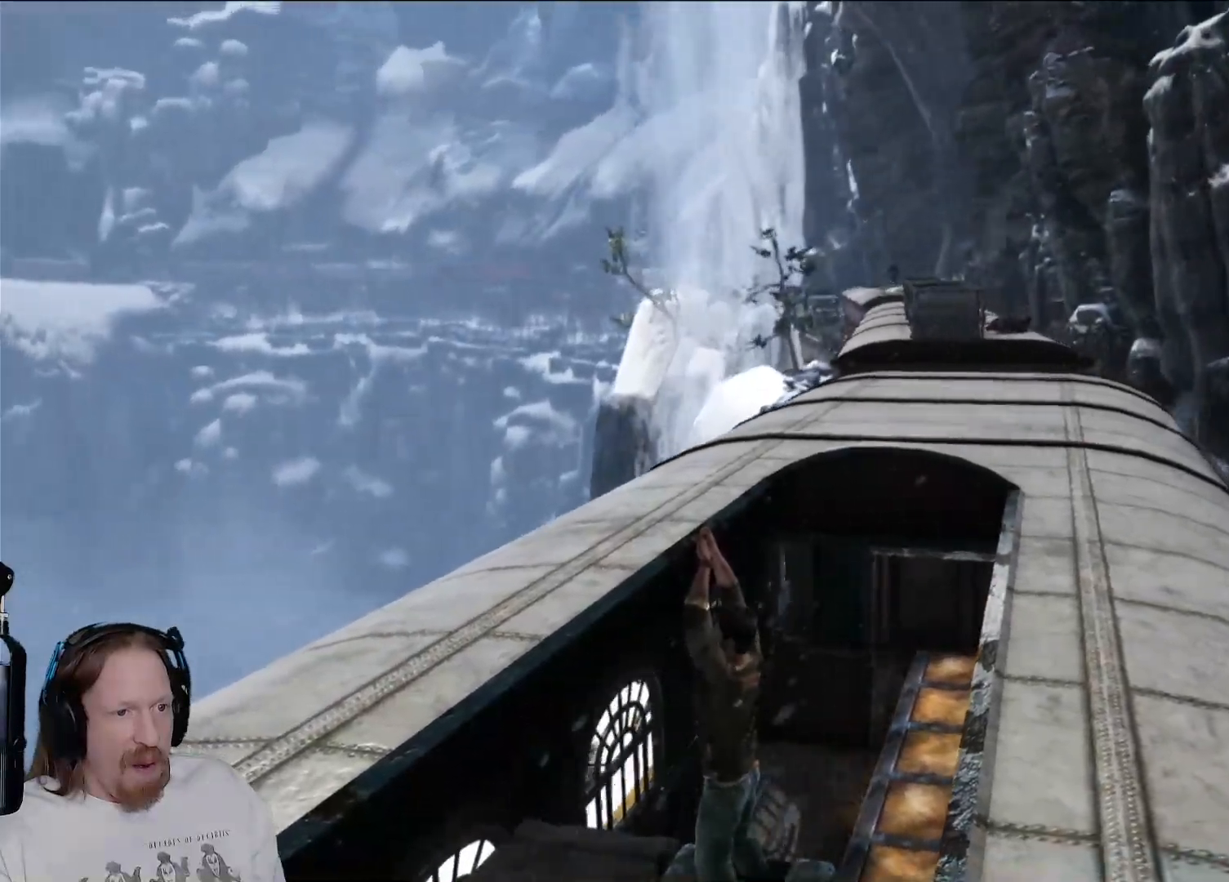
{"buttons": [], "left_stick": "center", "right_stick": "center", "events": []}
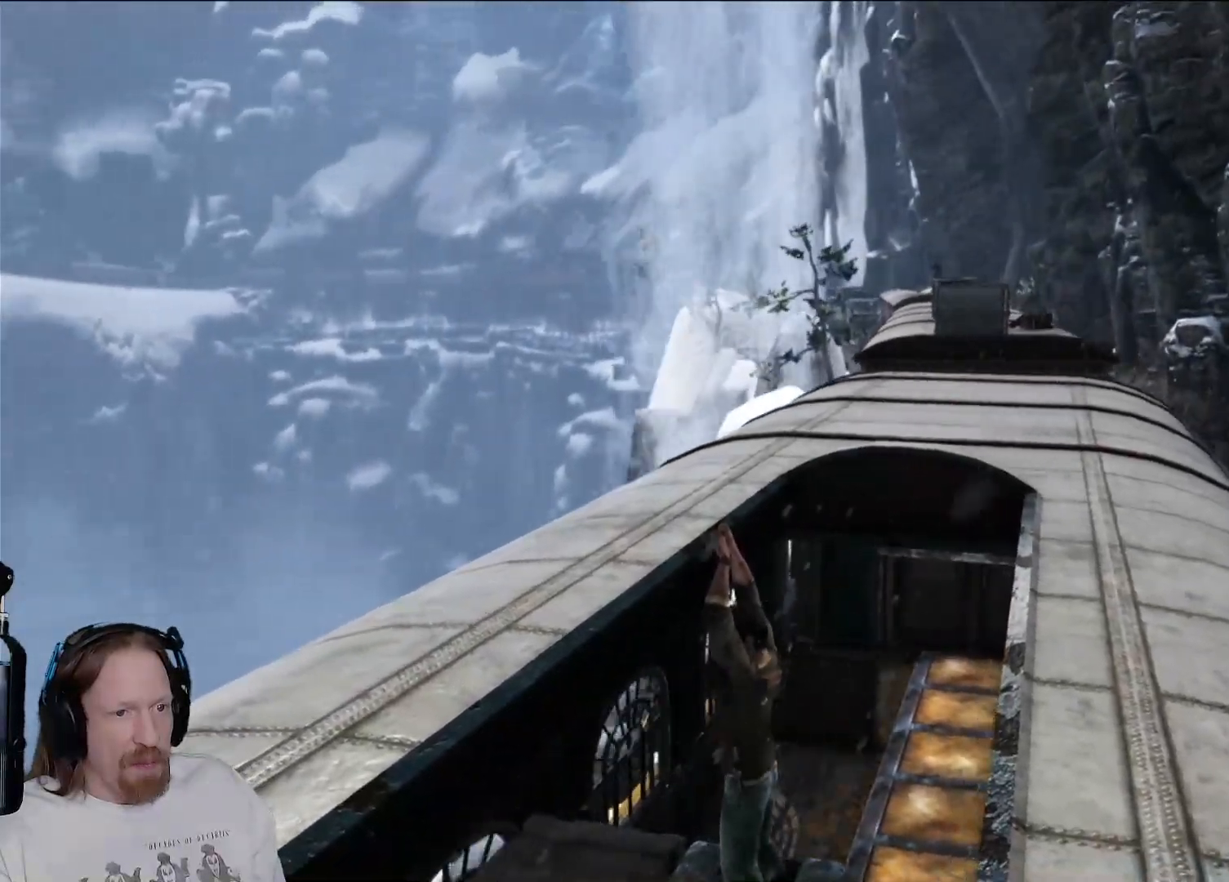
{"buttons": [], "left_stick": "center", "right_stick": "center"}
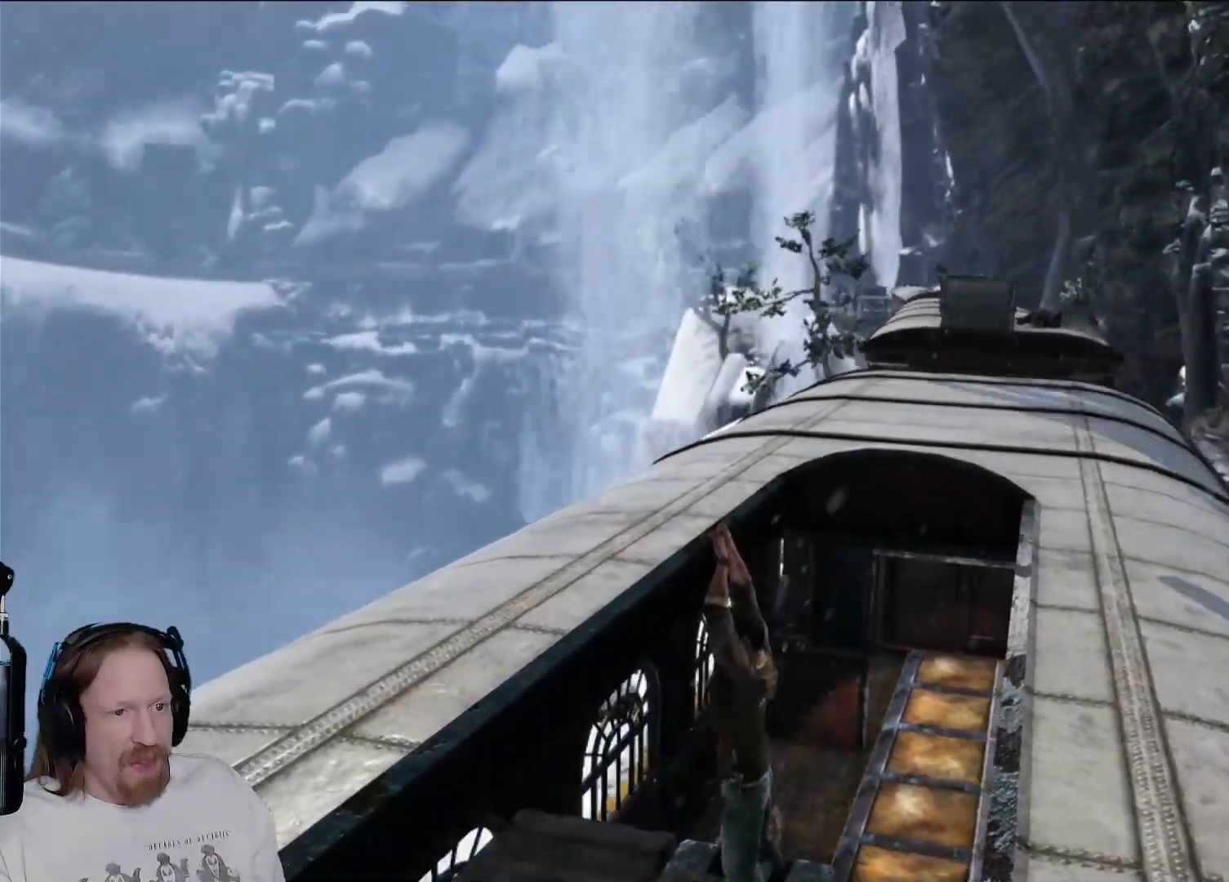
{"buttons": [], "left_stick": "center", "right_stick": "center", "events": []}
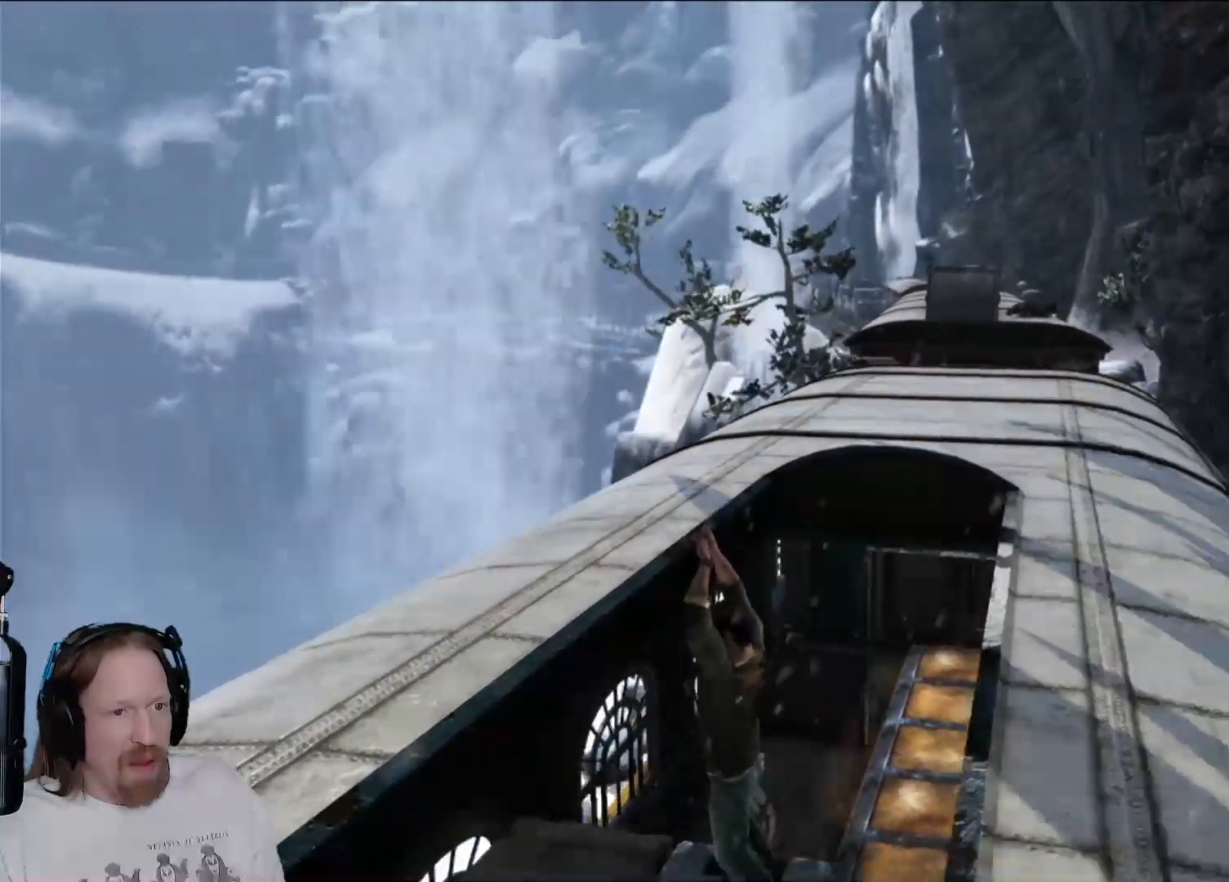
{"buttons": [], "left_stick": "center", "right_stick": "center", "events": []}
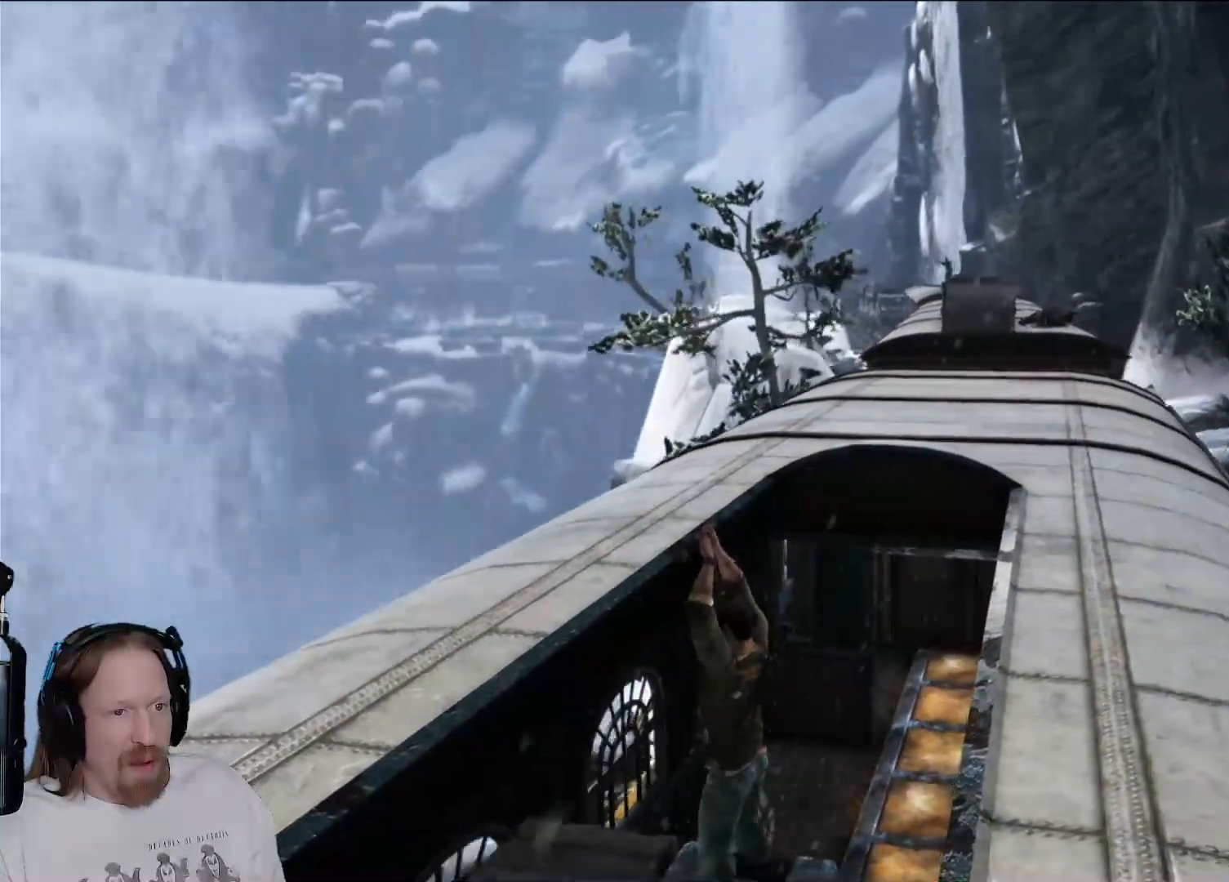
{"buttons": [], "left_stick": "center", "right_stick": "center"}